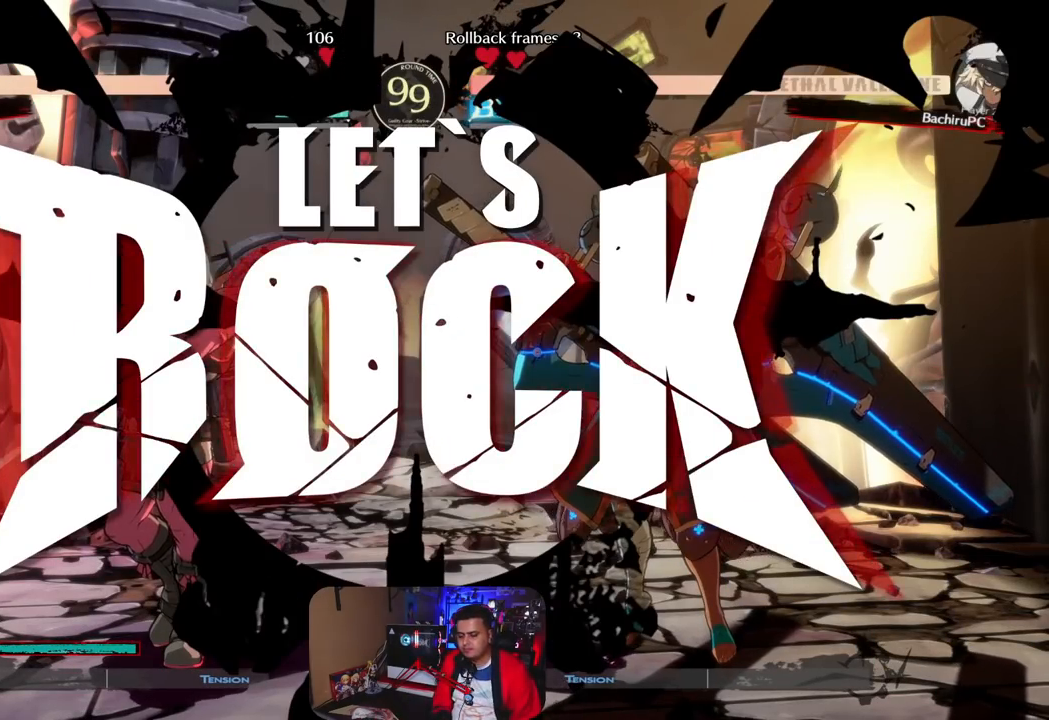
Gameplay with a controller (arcade stick); each line is a JSON object with the inputs held at the frame after it. "events" lists button and stick changes between this image and that frame as [ms after this image, input, new state], when the widget could be followed in between. Not read: K L1 L3 R3 SQUARE.
{"buttons": ["R1"], "left_stick": "center", "events": [[183, "left_stick", "right"], [233, "left_stick", "up"], [300, "left_stick", "right"], [367, "left_stick", "center"], [467, "R1", "down"]]}
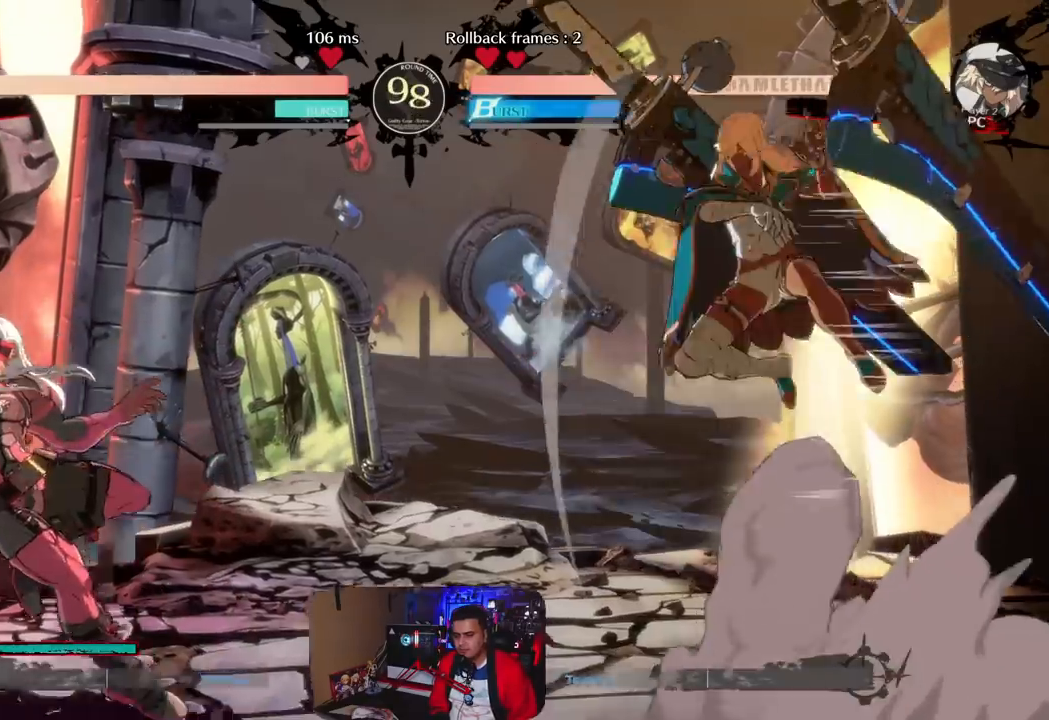
{"buttons": [], "left_stick": "right", "events": [[100, "R1", "up"], [283, "left_stick", "right"], [350, "left_stick", "center"], [433, "left_stick", "right"]]}
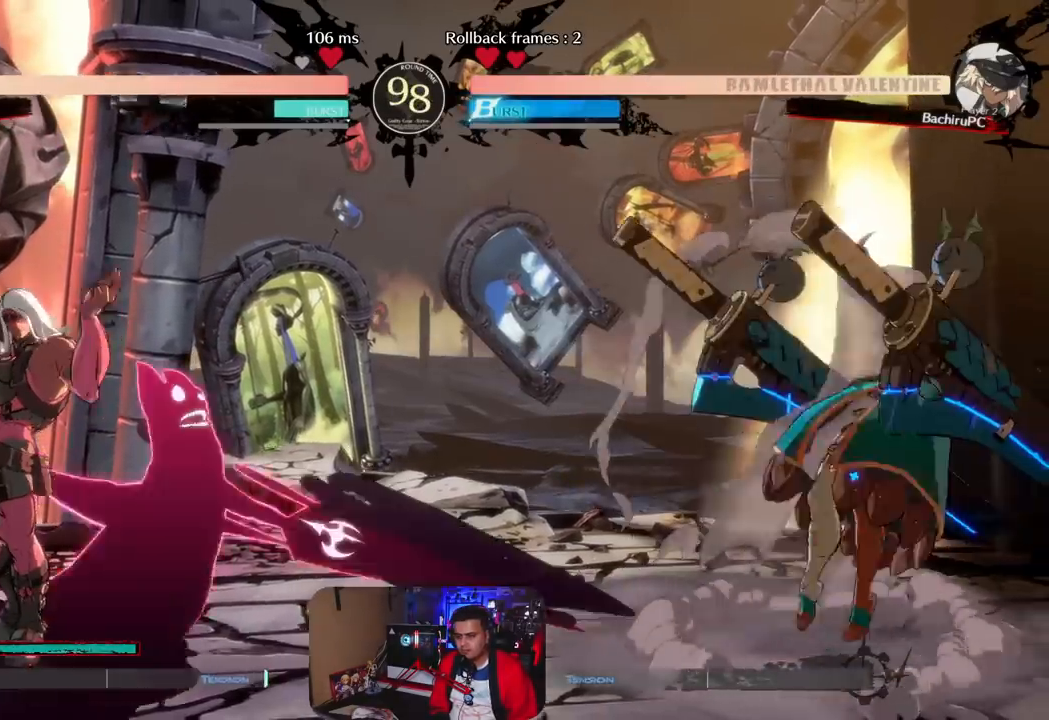
{"buttons": [], "left_stick": "left", "events": [[17, "left_stick", "center"], [100, "left_stick", "left"], [183, "left_stick", "center"], [283, "left_stick", "left"]]}
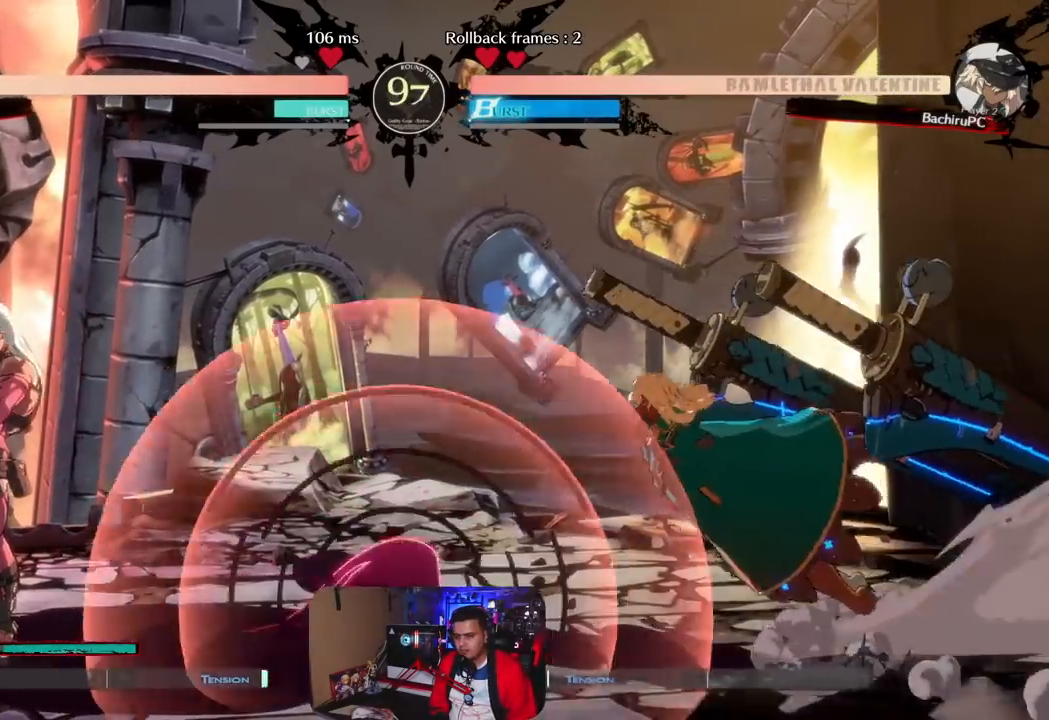
{"buttons": [], "left_stick": "down-right", "events": [[250, "left_stick", "center"], [333, "left_stick", "down-right"]]}
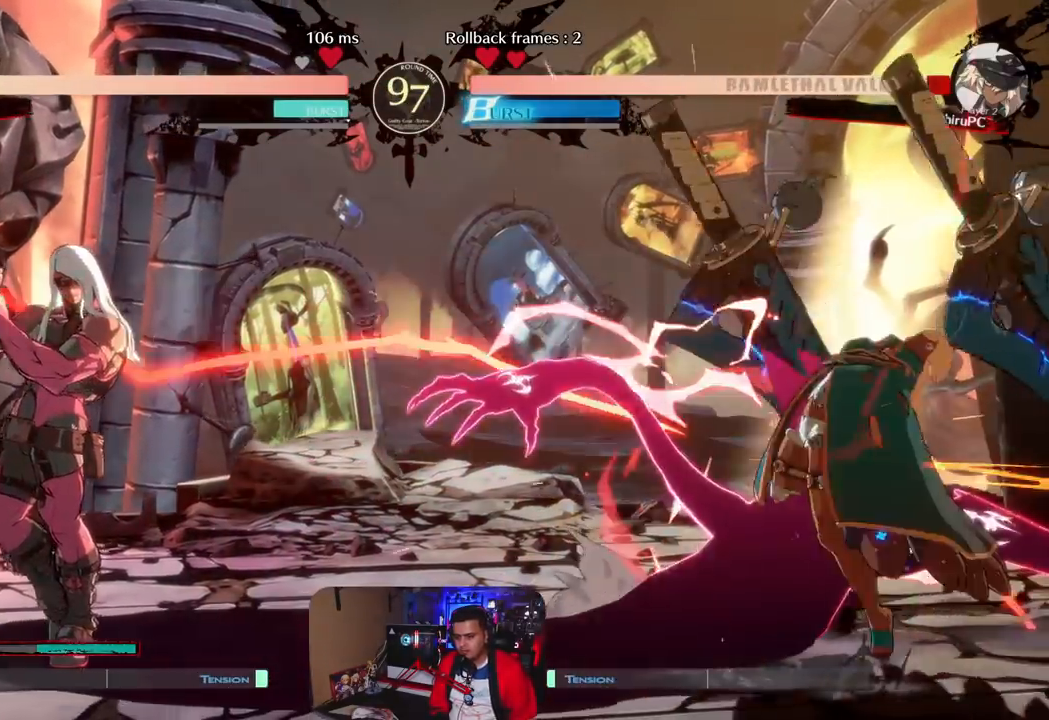
{"buttons": [], "left_stick": "down-right", "events": []}
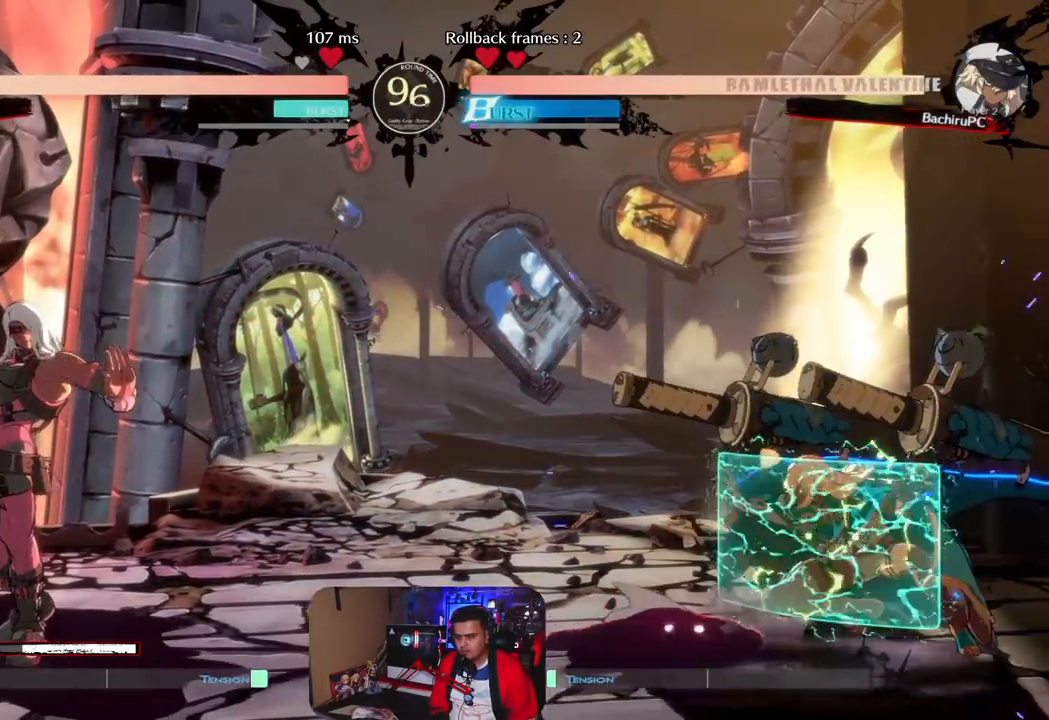
{"buttons": [], "left_stick": "center", "events": [[417, "left_stick", "center"]]}
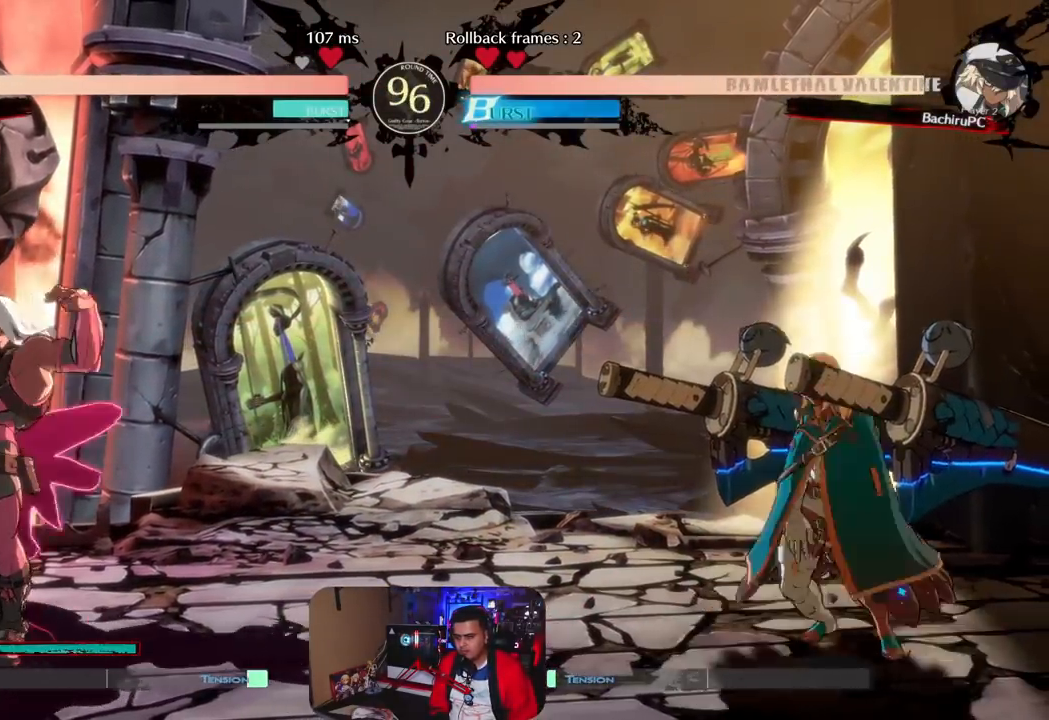
{"buttons": [], "left_stick": "center", "events": [[50, "left_stick", "left"], [100, "left_stick", "center"], [183, "left_stick", "left"], [250, "left_stick", "center"], [283, "CROSS", "down"], [383, "CROSS", "up"]]}
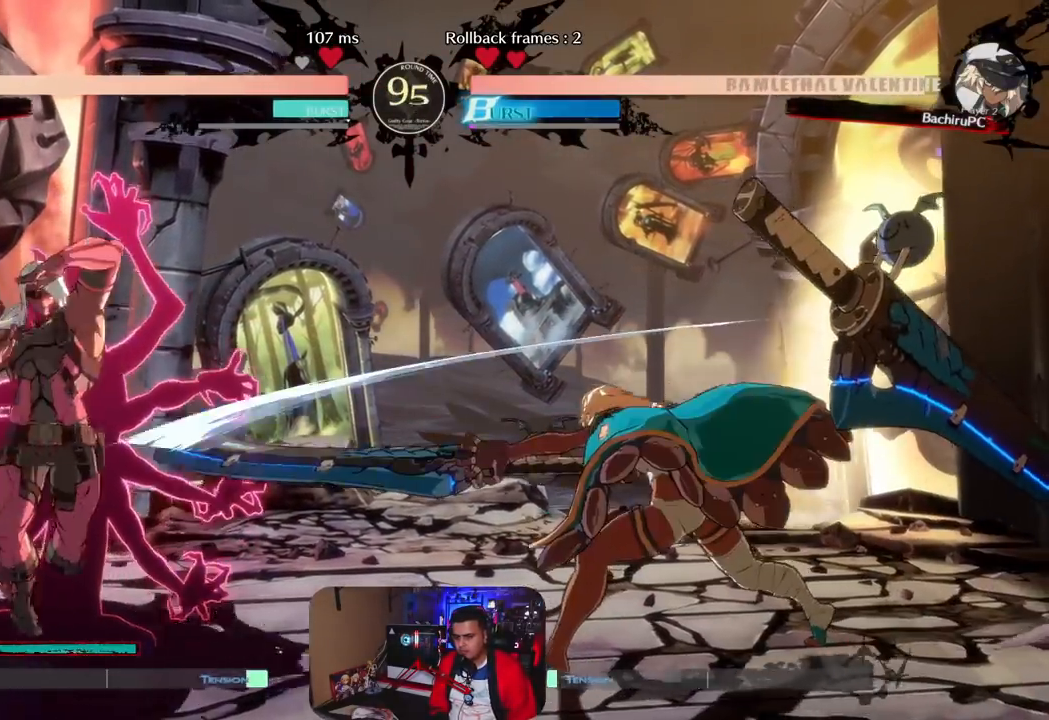
{"buttons": [], "left_stick": "center", "events": [[50, "left_stick", "right"], [100, "left_stick", "down"], [167, "left_stick", "left"], [300, "left_stick", "center"]]}
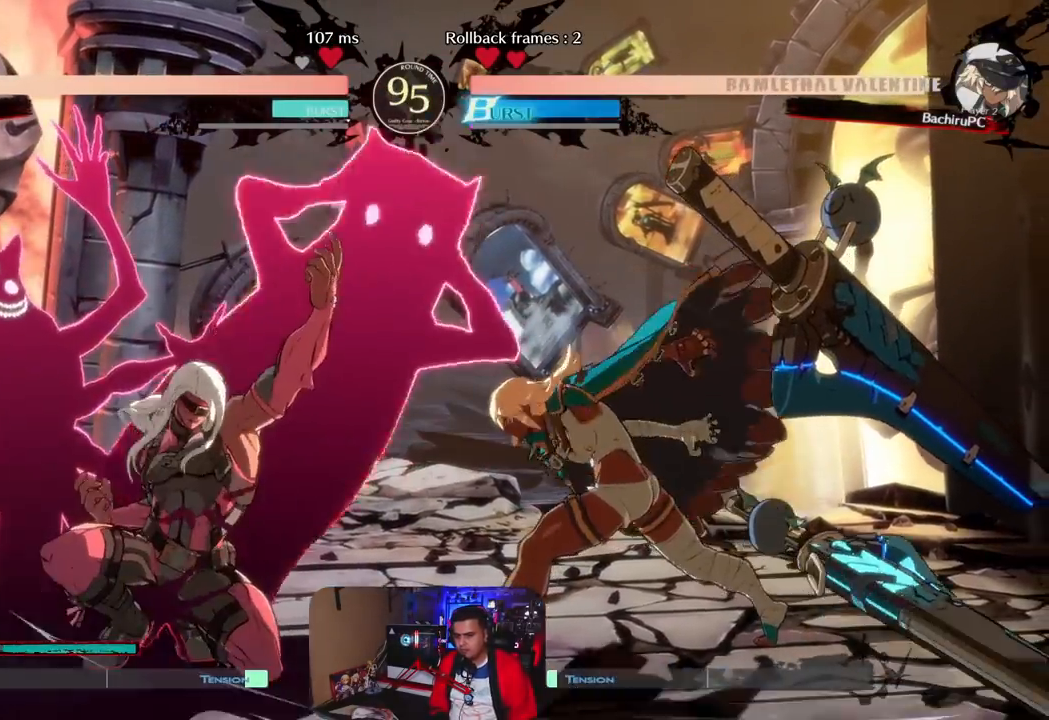
{"buttons": [], "left_stick": "up-right", "events": [[33, "left_stick", "right"], [350, "left_stick", "up-right"]]}
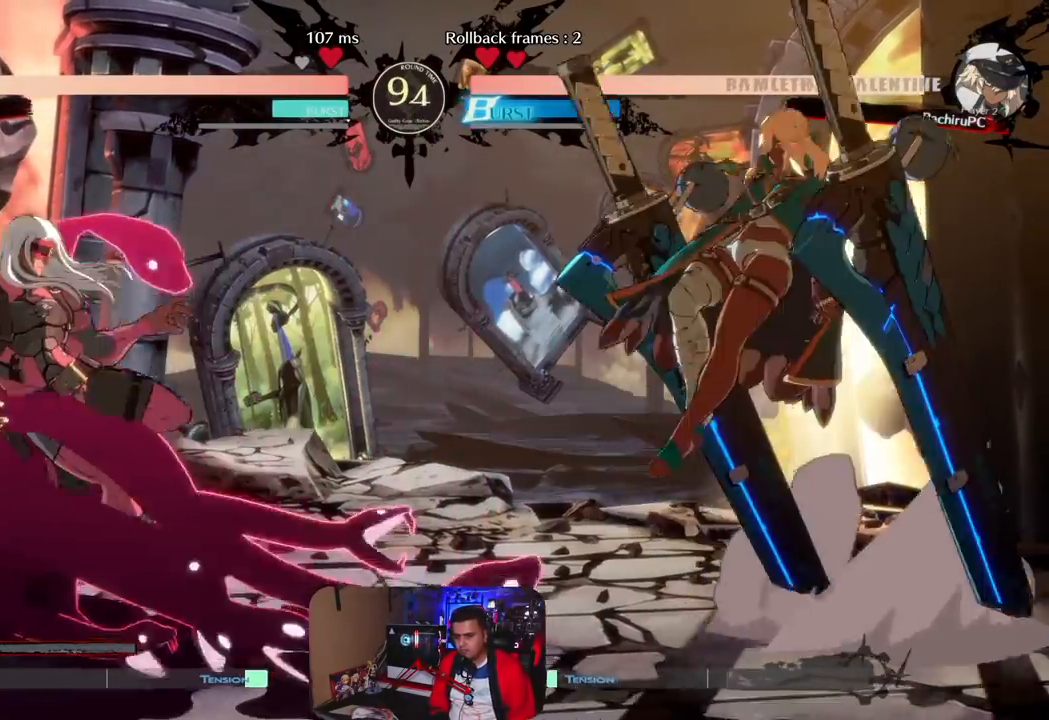
{"buttons": [], "left_stick": "center", "events": [[217, "left_stick", "center"], [350, "R1", "down"], [450, "R1", "up"]]}
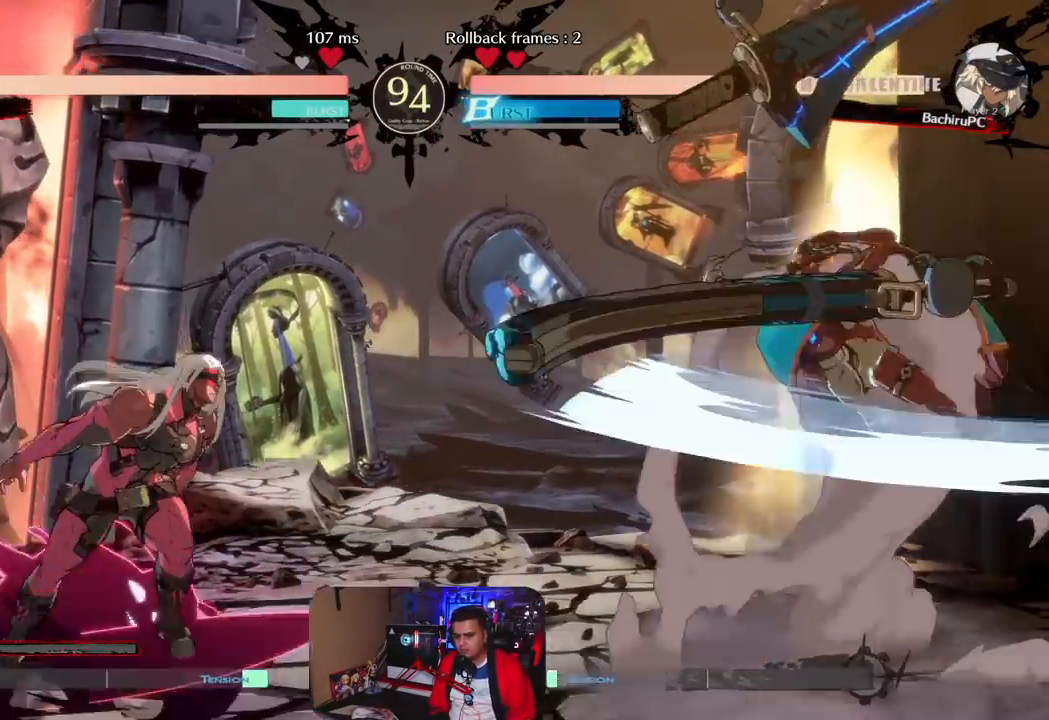
{"buttons": [], "left_stick": "left", "events": [[67, "left_stick", "right"], [150, "left_stick", "center"], [300, "left_stick", "left"], [367, "left_stick", "center"], [450, "left_stick", "left"]]}
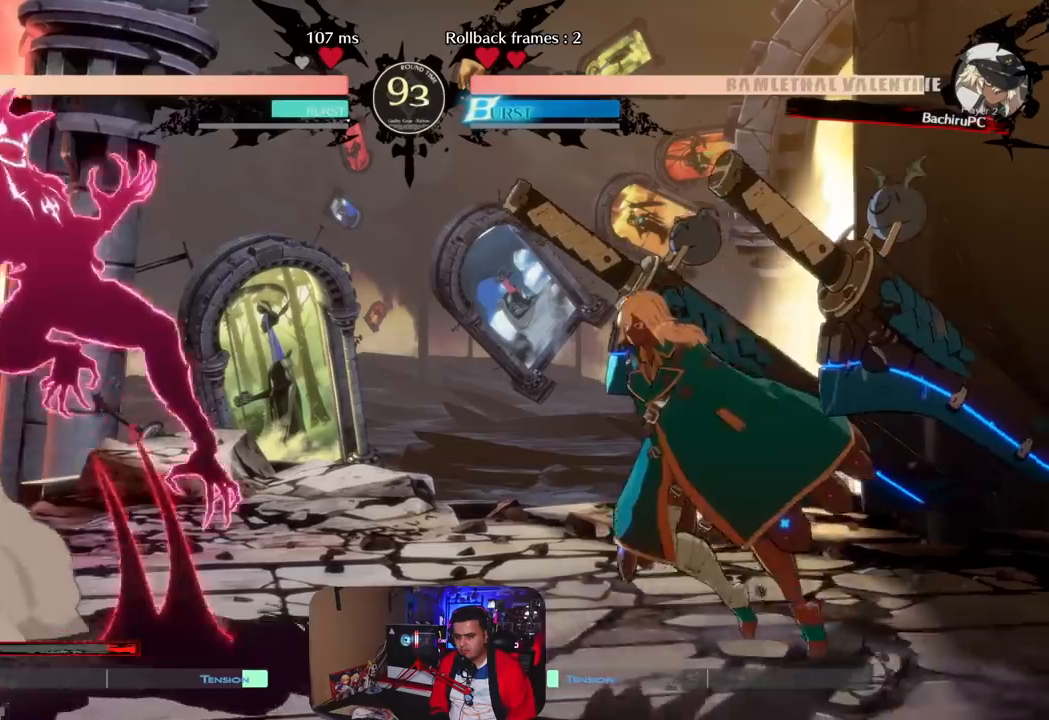
{"buttons": [], "left_stick": "right", "events": [[433, "left_stick", "center"], [500, "left_stick", "right"]]}
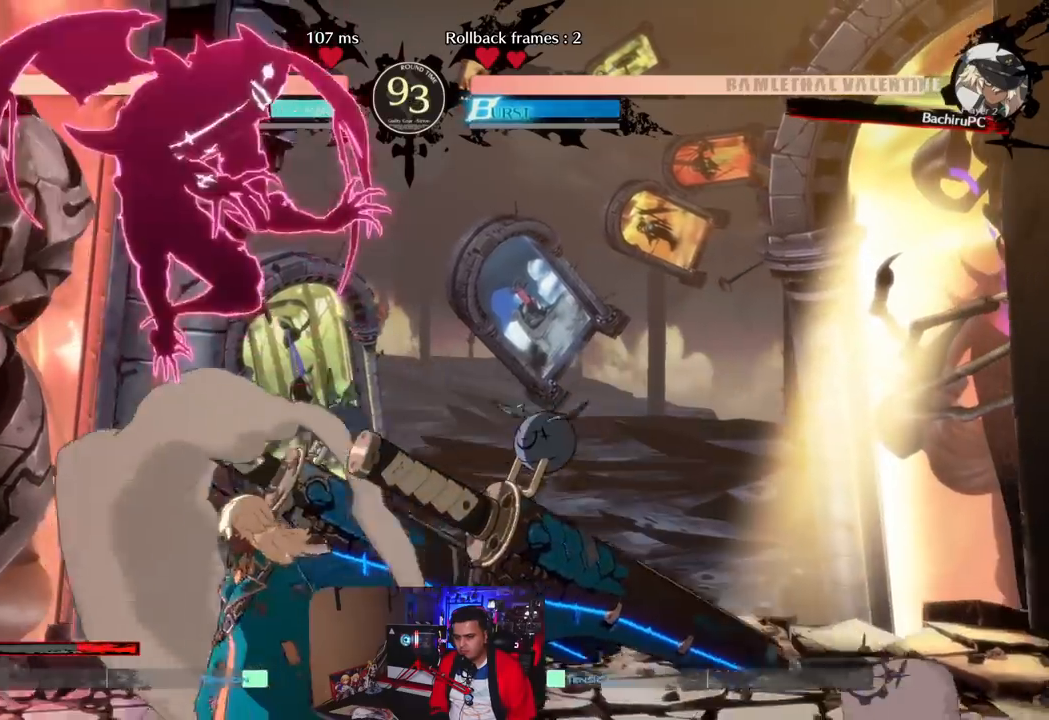
{"buttons": [], "left_stick": "left", "events": [[67, "left_stick", "center"], [133, "left_stick", "right"], [217, "left_stick", "left"]]}
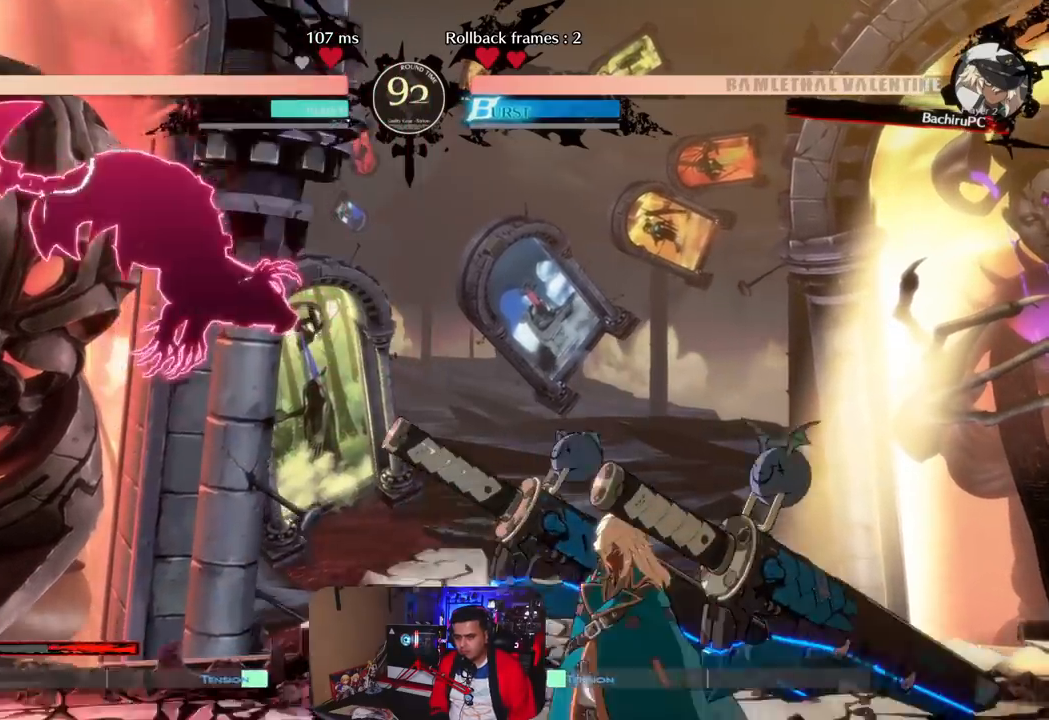
{"buttons": [], "left_stick": "center", "events": [[483, "left_stick", "center"]]}
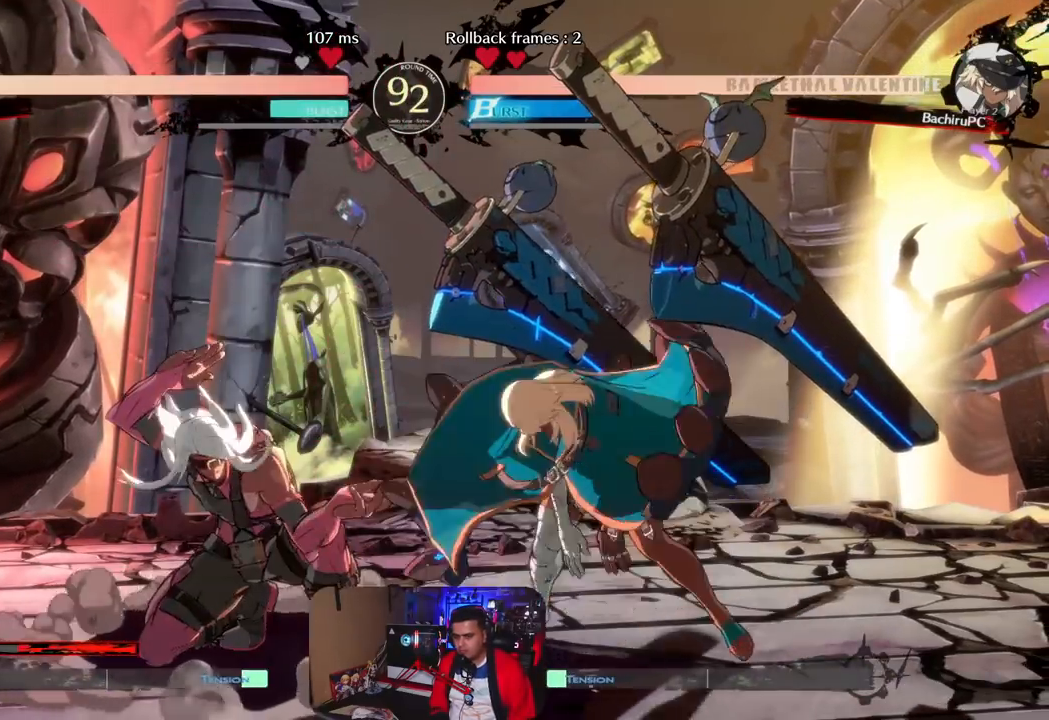
{"buttons": [], "left_stick": "left", "events": [[150, "left_stick", "right"], [233, "left_stick", "center"], [300, "left_stick", "right"], [433, "left_stick", "center"], [500, "left_stick", "left"]]}
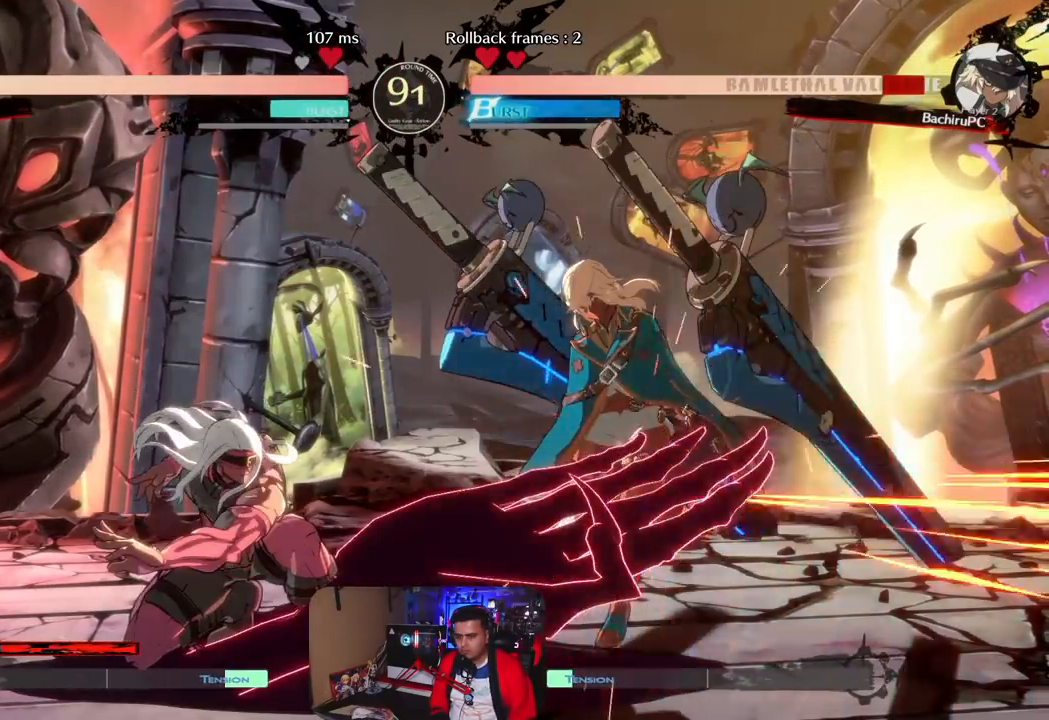
{"buttons": [], "left_stick": "right", "events": [[83, "left_stick", "center"], [183, "left_stick", "right"]]}
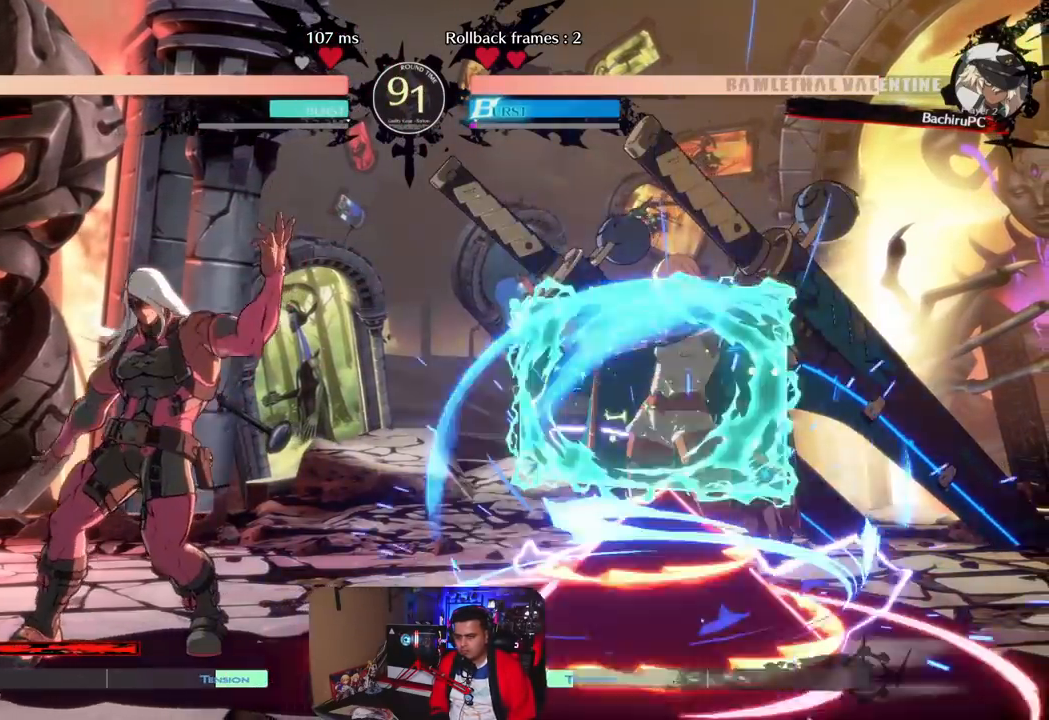
{"buttons": [], "left_stick": "center", "events": [[167, "left_stick", "center"], [283, "R1", "down"], [367, "R1", "up"]]}
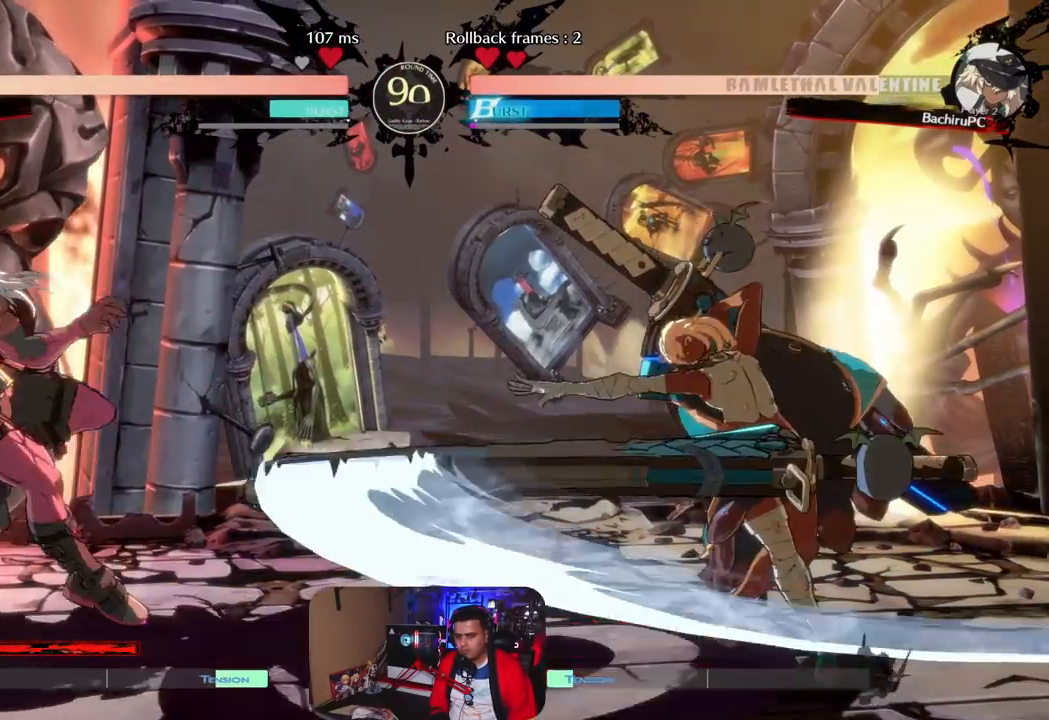
{"buttons": ["CROSS"], "left_stick": "center", "events": [[167, "CROSS", "down"], [217, "CROSS", "up"], [433, "CROSS", "down"]]}
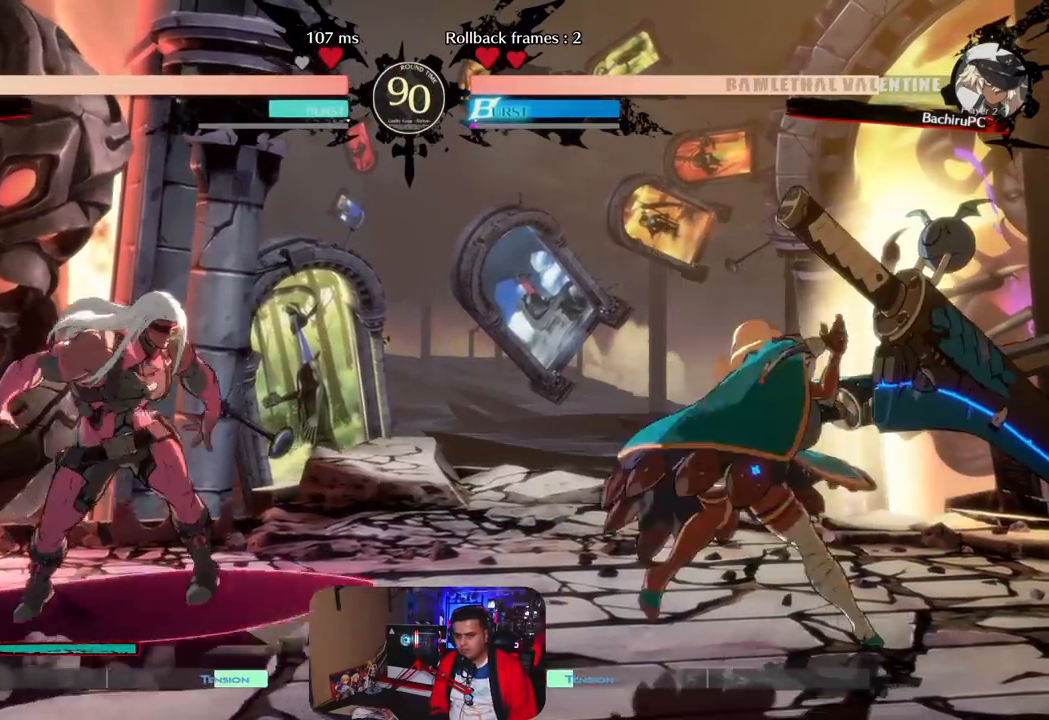
{"buttons": [], "left_stick": "center", "events": [[17, "CROSS", "up"], [100, "CROSS", "down"], [167, "CROSS", "up"]]}
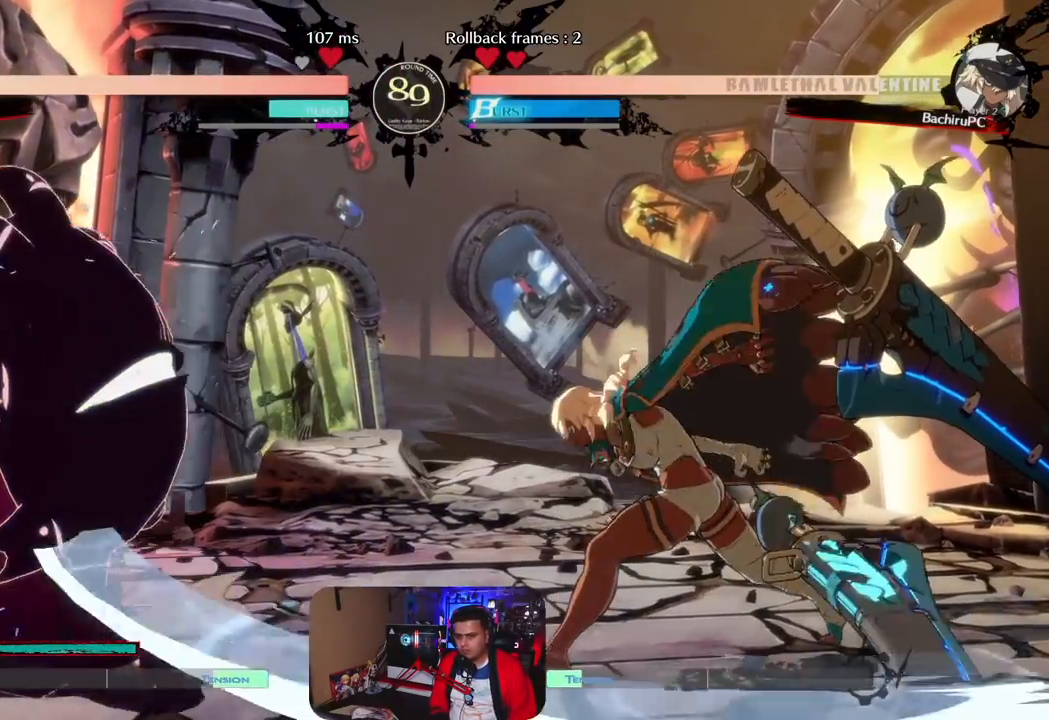
{"buttons": [], "left_stick": "left", "events": [[433, "left_stick", "left"]]}
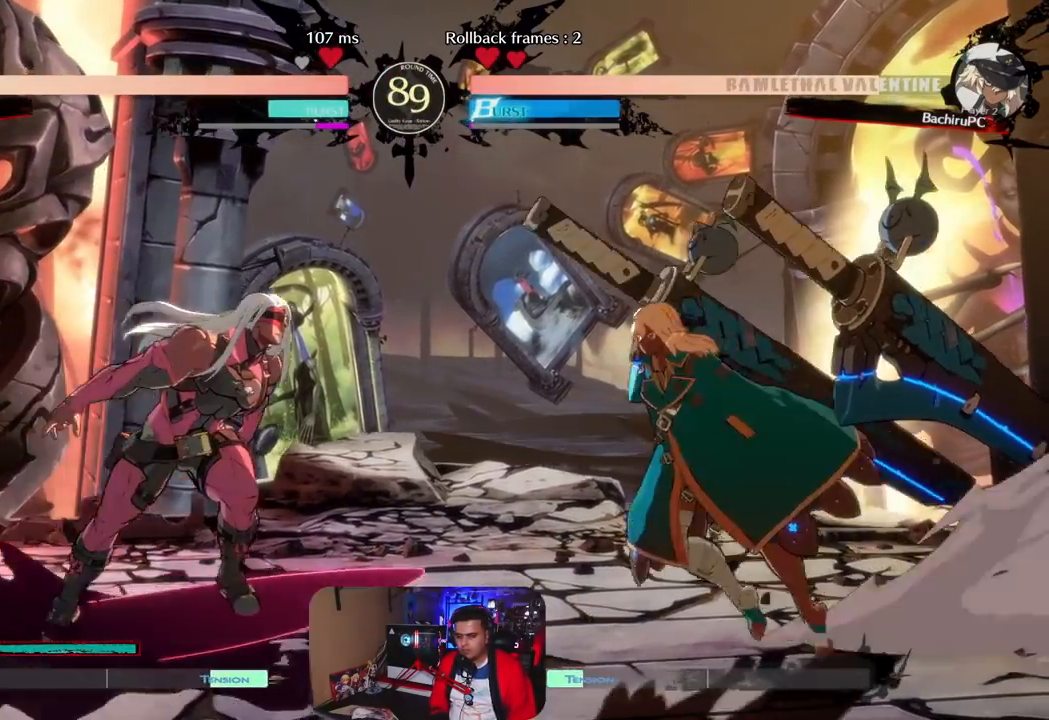
{"buttons": [], "left_stick": "down-right", "events": [[117, "left_stick", "center"], [333, "left_stick", "down-right"]]}
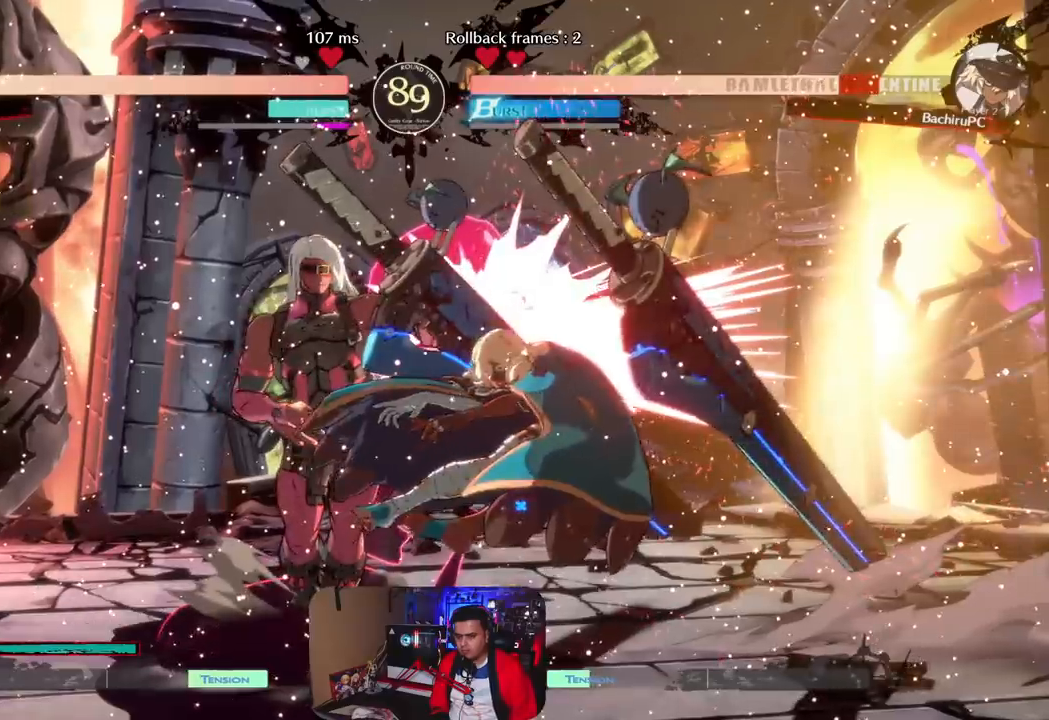
{"buttons": [], "left_stick": "right", "events": [[100, "left_stick", "center"], [200, "left_stick", "right"]]}